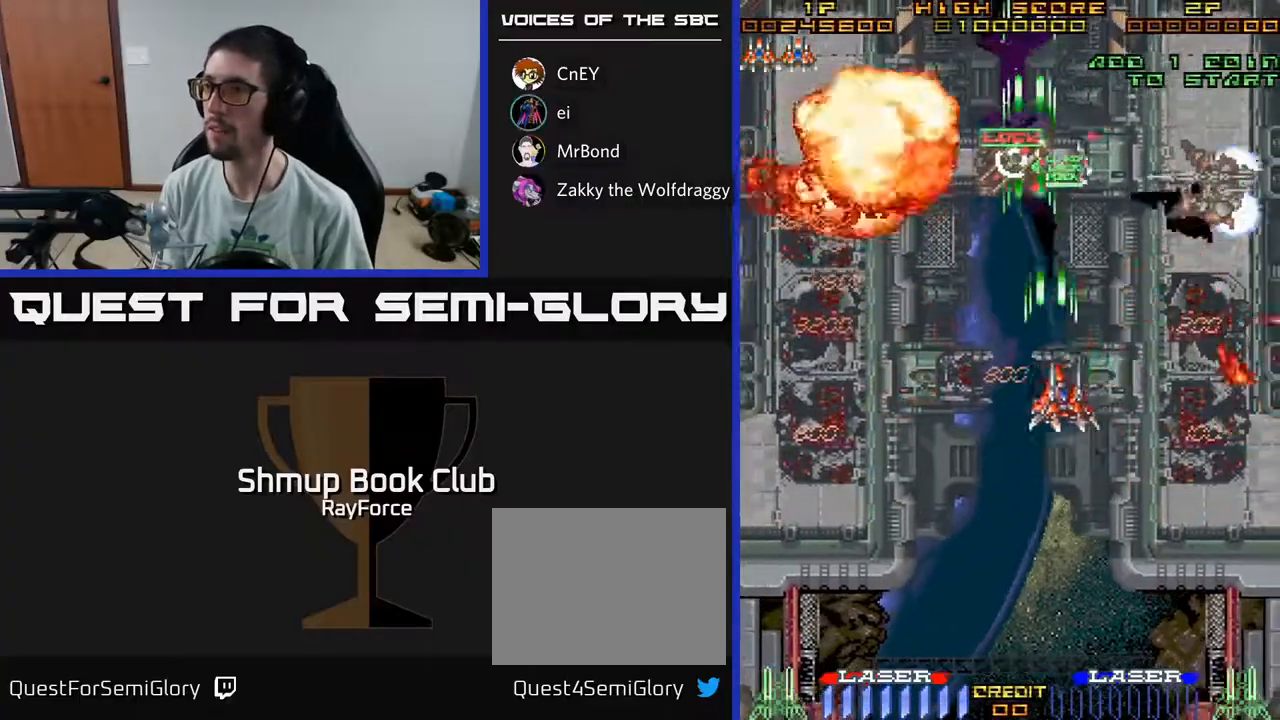
Gameplay with a controller (Xbox layout); each line is a JSON object with the inputs held at the frame after it. "events" lists button and stick changes between this image and that frame as [ms after this image, input, new state], when the widget could be followed in between. Not read: GUIDE.
{"buttons": ["A", "DPAD_DOWN", "DPAD_RIGHT"], "left_stick": "center", "right_stick": "center", "events": [[150, "DPAD_DOWN", "down"], [200, "DPAD_DOWN", "up"], [450, "DPAD_DOWN", "down"]]}
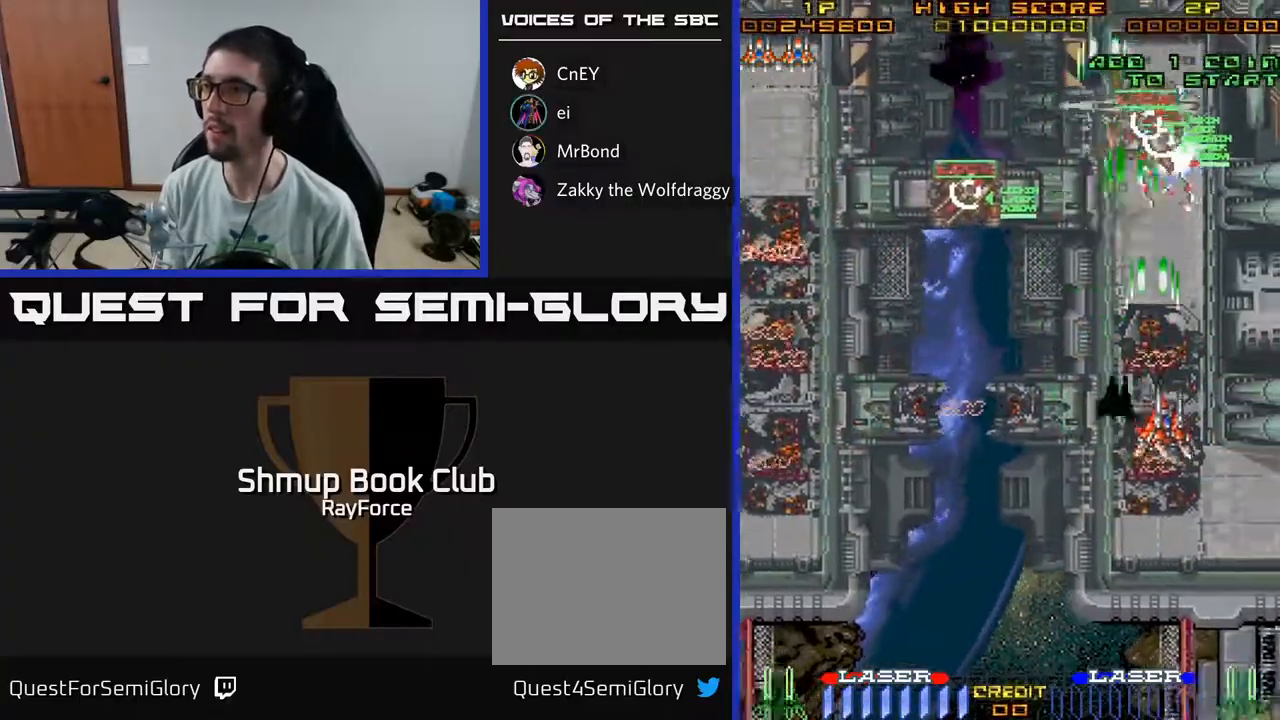
{"buttons": ["A", "DPAD_UP", "DPAD_LEFT"], "left_stick": "center", "right_stick": "center", "events": [[33, "DPAD_RIGHT", "up"], [150, "DPAD_DOWN", "up"], [150, "DPAD_LEFT", "down"], [167, "DPAD_UP", "down"], [267, "DPAD_LEFT", "up"], [333, "DPAD_LEFT", "down"]]}
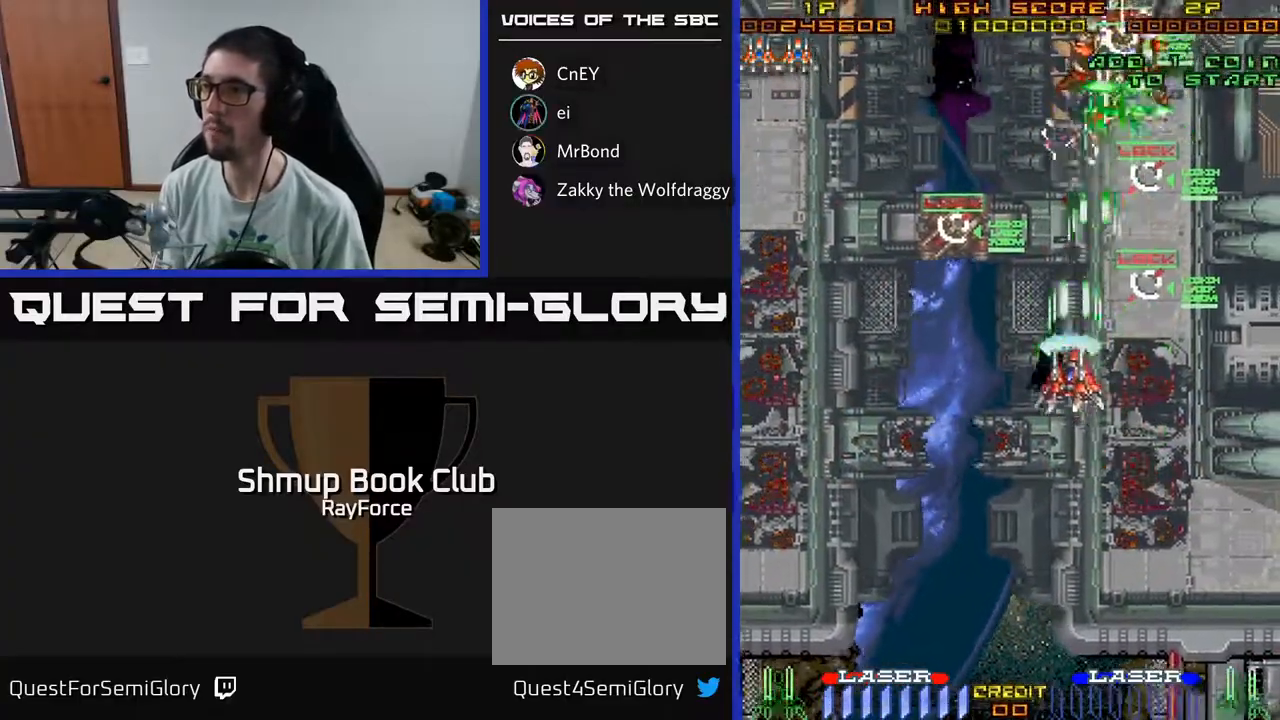
{"buttons": ["A", "DPAD_DOWN", "DPAD_LEFT"], "left_stick": "center", "right_stick": "center", "events": [[217, "DPAD_UP", "up"], [317, "DPAD_DOWN", "down"]]}
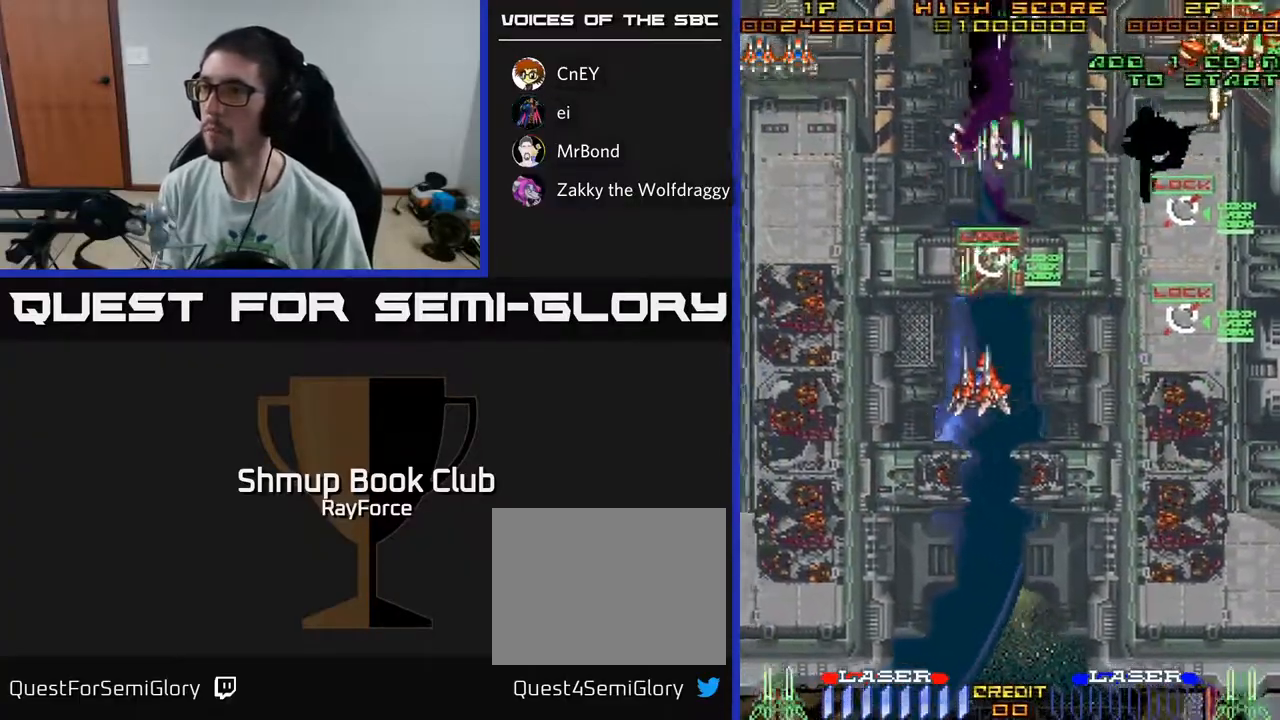
{"buttons": ["A", "DPAD_DOWN", "DPAD_LEFT"], "left_stick": "center", "right_stick": "center", "events": [[50, "DPAD_DOWN", "up"], [217, "DPAD_DOWN", "down"]]}
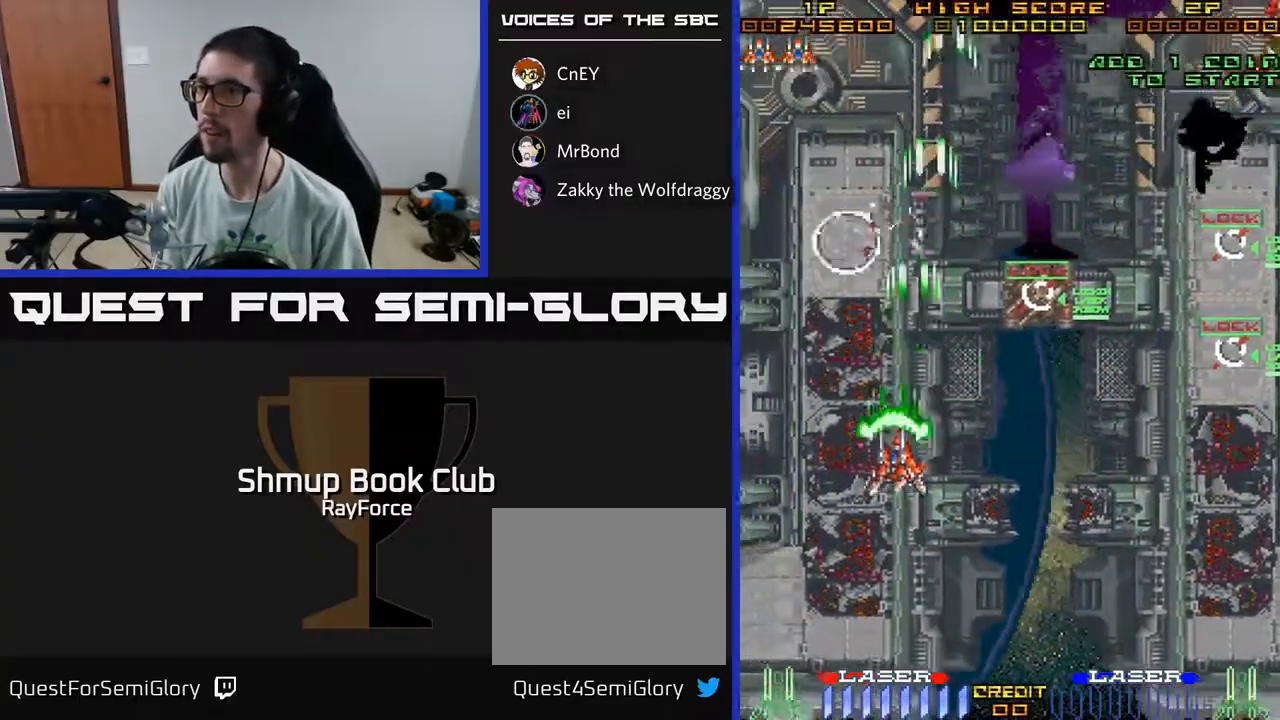
{"buttons": ["A", "DPAD_RIGHT"], "left_stick": "center", "right_stick": "center", "events": [[83, "X", "down"], [100, "DPAD_LEFT", "up"], [117, "DPAD_DOWN", "up"], [117, "DPAD_RIGHT", "down"], [200, "X", "up"]]}
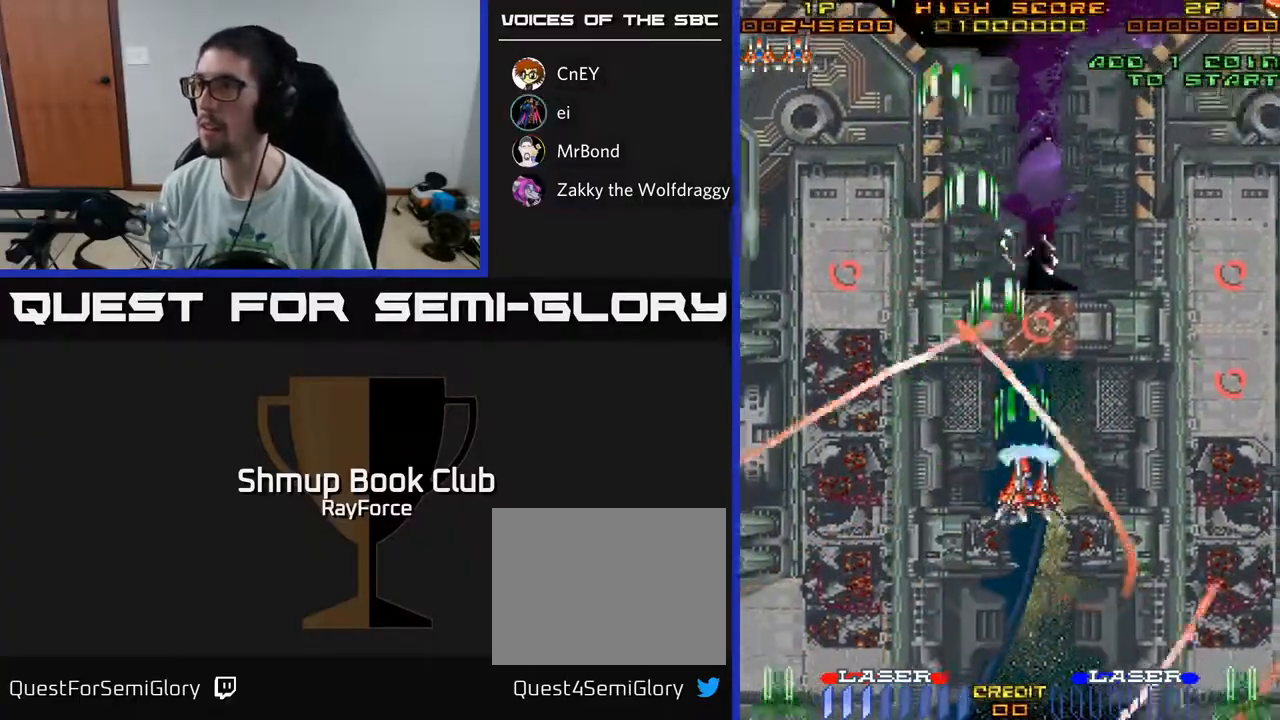
{"buttons": ["A", "DPAD_RIGHT"], "left_stick": "center", "right_stick": "center", "events": []}
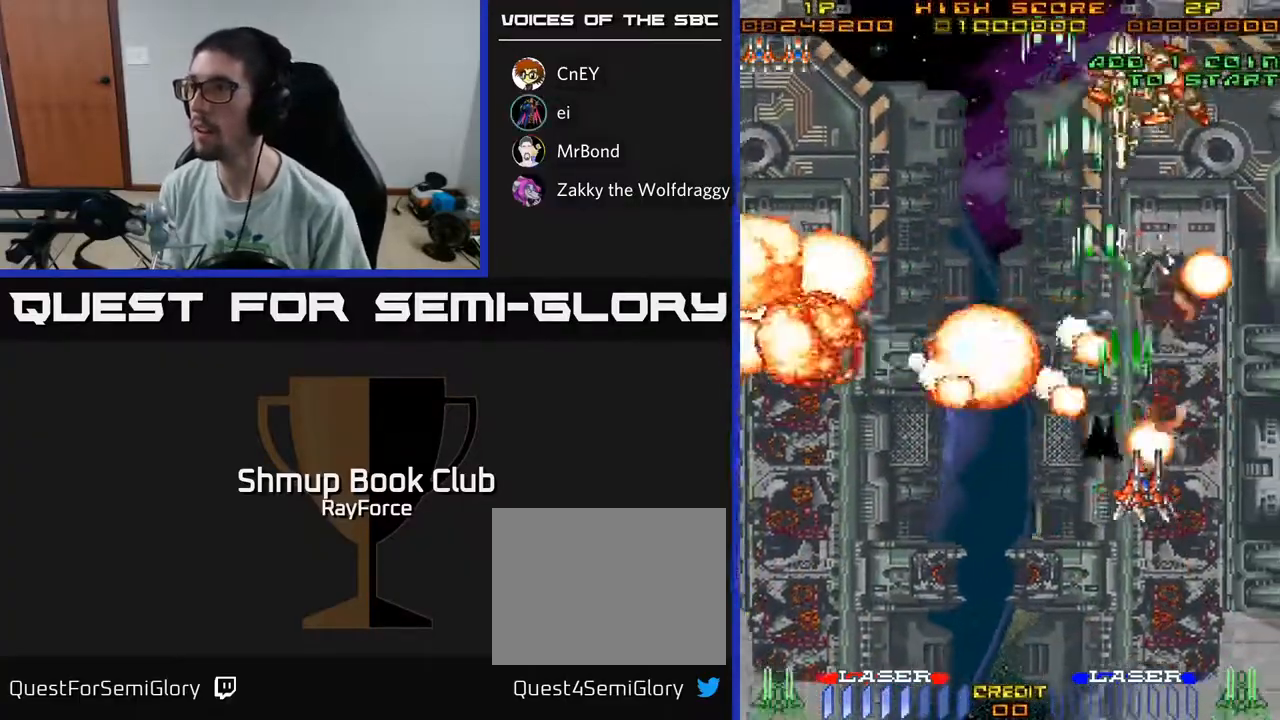
{"buttons": ["A", "DPAD_LEFT"], "left_stick": "center", "right_stick": "center", "events": [[33, "DPAD_RIGHT", "up"], [50, "DPAD_LEFT", "down"], [350, "DPAD_LEFT", "up"], [383, "DPAD_RIGHT", "down"], [383, "DPAD_UP", "down"], [417, "DPAD_RIGHT", "up"], [483, "DPAD_LEFT", "down"], [500, "DPAD_UP", "up"]]}
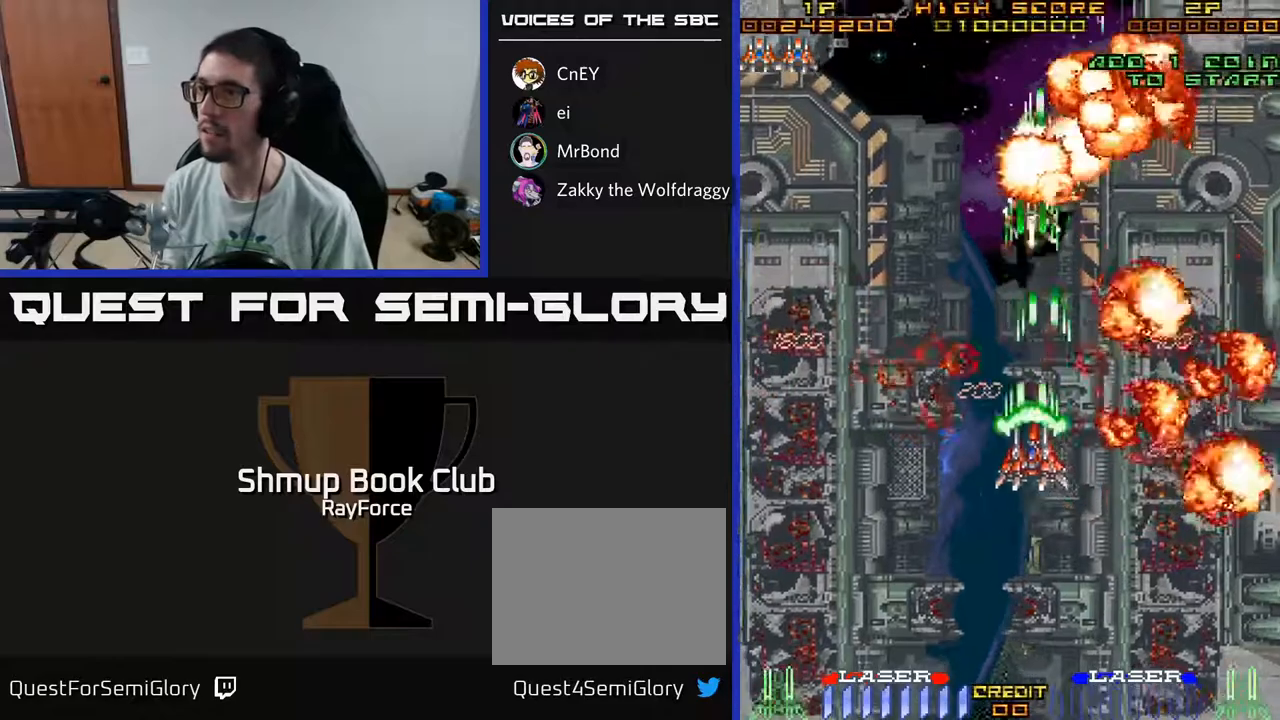
{"buttons": ["A"], "left_stick": "center", "right_stick": "center", "events": [[50, "DPAD_DOWN", "down"], [83, "DPAD_LEFT", "up"], [300, "DPAD_DOWN", "up"], [300, "DPAD_LEFT", "down"], [450, "DPAD_UP", "down"], [467, "DPAD_LEFT", "up"], [500, "DPAD_UP", "up"]]}
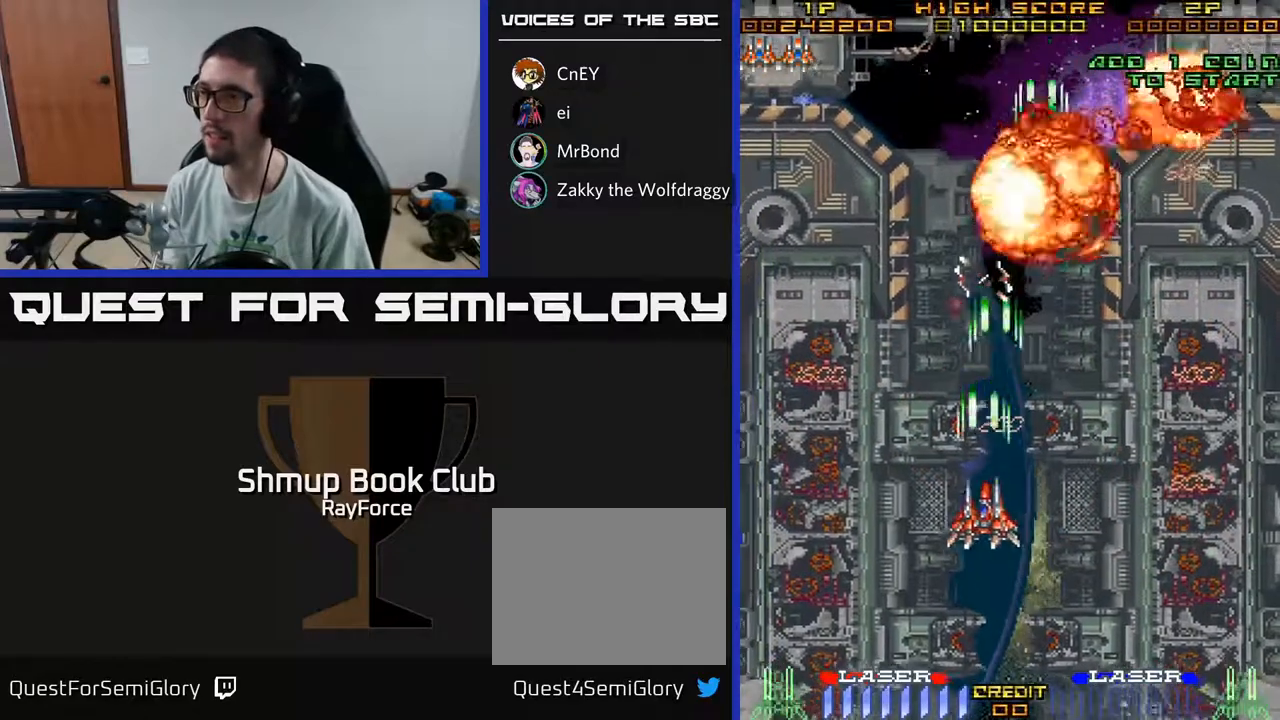
{"buttons": ["A", "DPAD_UP"], "left_stick": "center", "right_stick": "center", "events": [[50, "DPAD_RIGHT", "down"], [150, "DPAD_UP", "down"], [450, "DPAD_RIGHT", "up"]]}
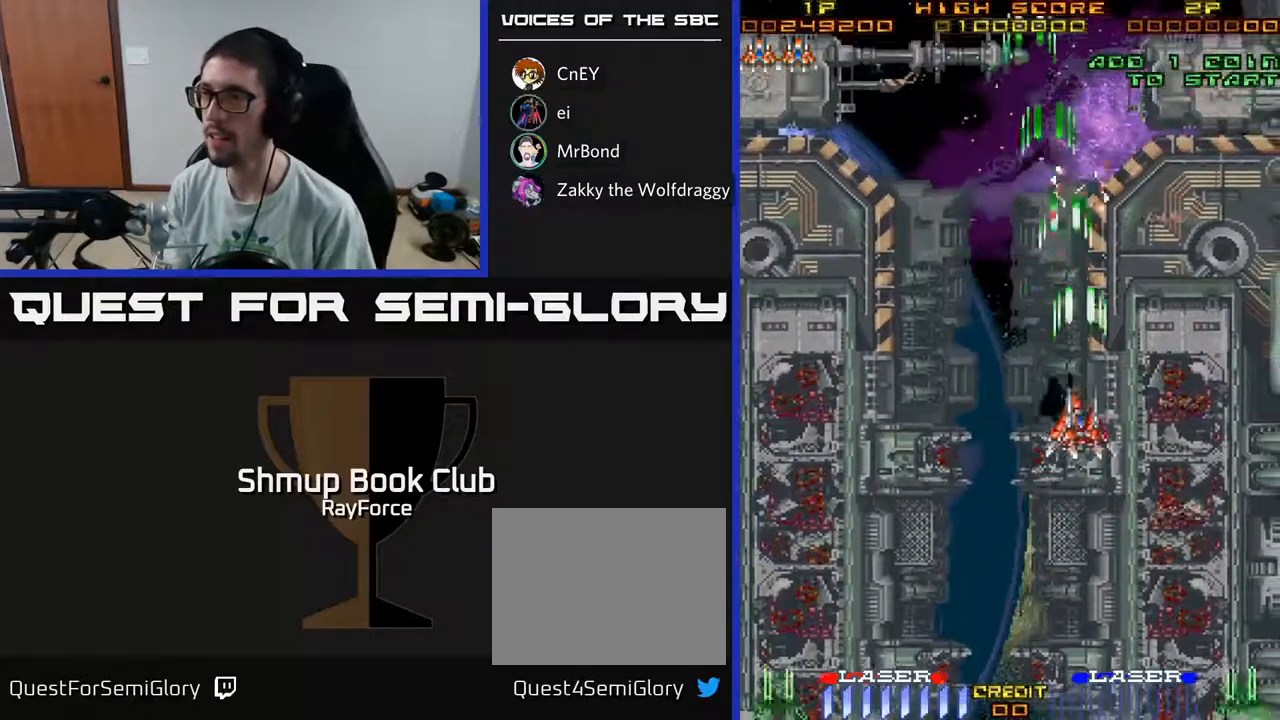
{"buttons": ["A", "DPAD_LEFT"], "left_stick": "center", "right_stick": "center", "events": [[67, "DPAD_LEFT", "down"], [233, "DPAD_UP", "up"]]}
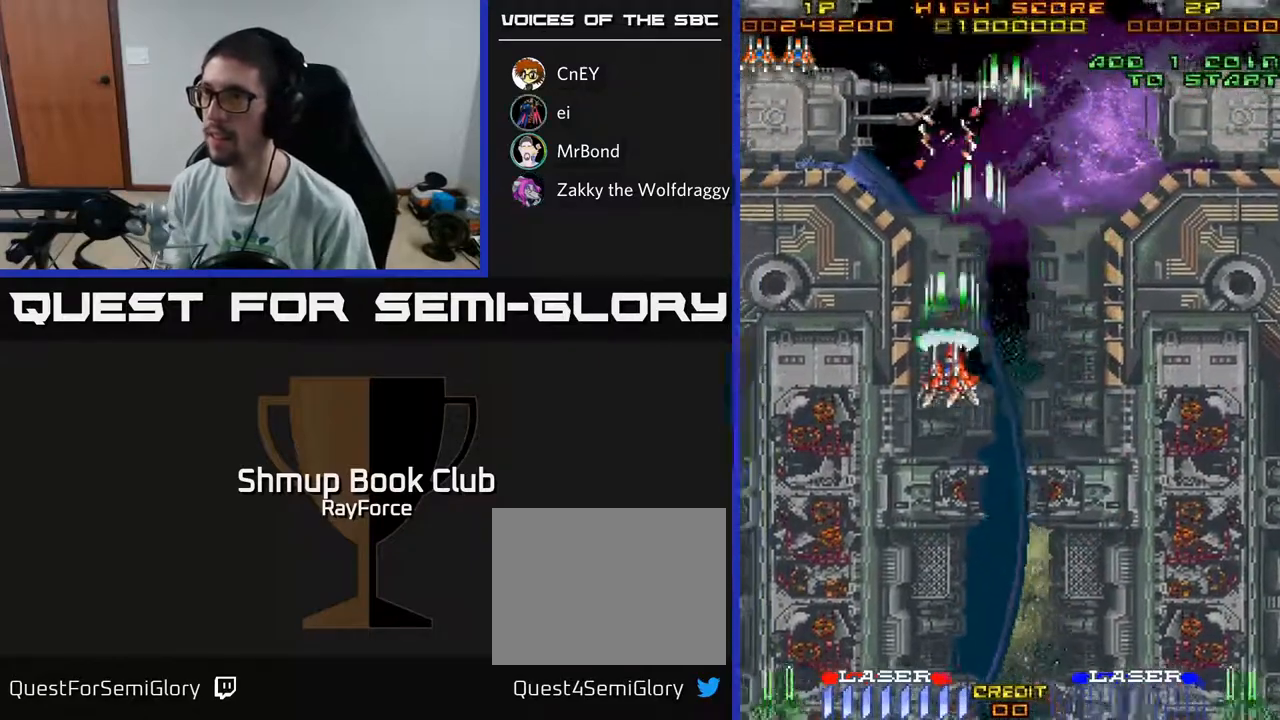
{"buttons": ["A", "DPAD_UP"], "left_stick": "center", "right_stick": "center", "events": [[400, "DPAD_UP", "down"], [500, "DPAD_LEFT", "up"]]}
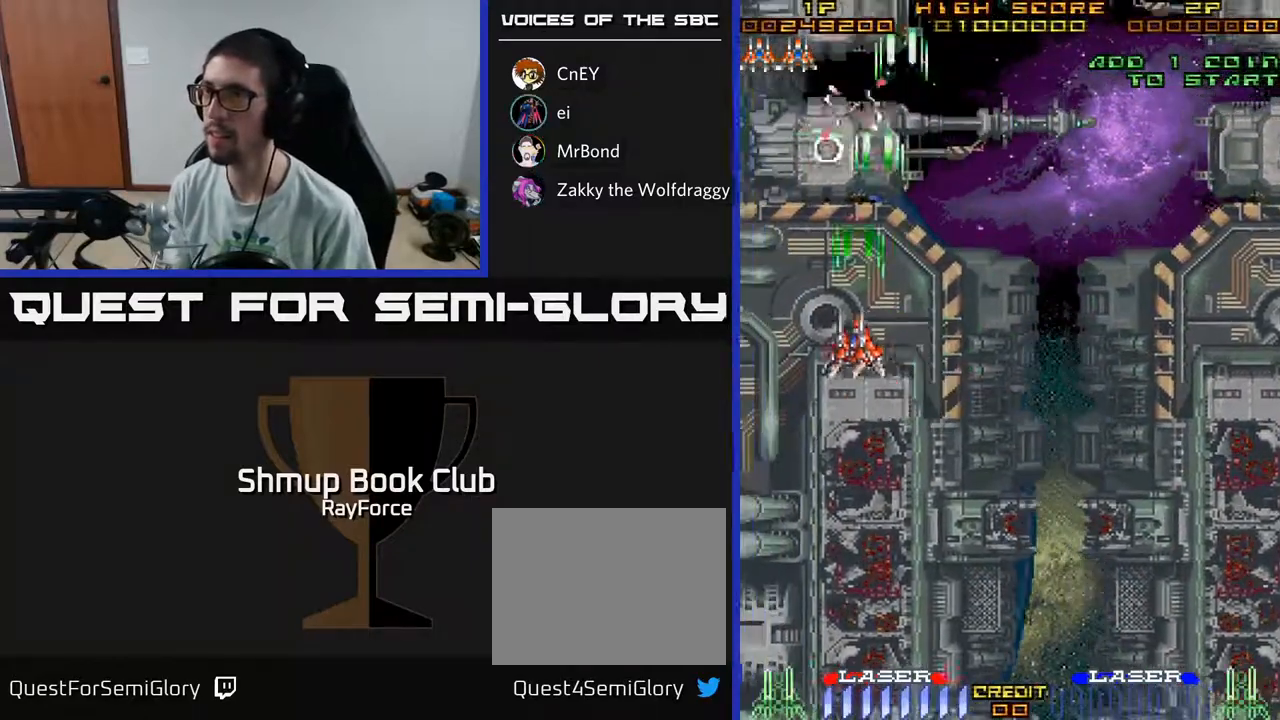
{"buttons": ["A", "DPAD_RIGHT"], "left_stick": "center", "right_stick": "center", "events": [[267, "DPAD_RIGHT", "down"], [300, "DPAD_UP", "up"]]}
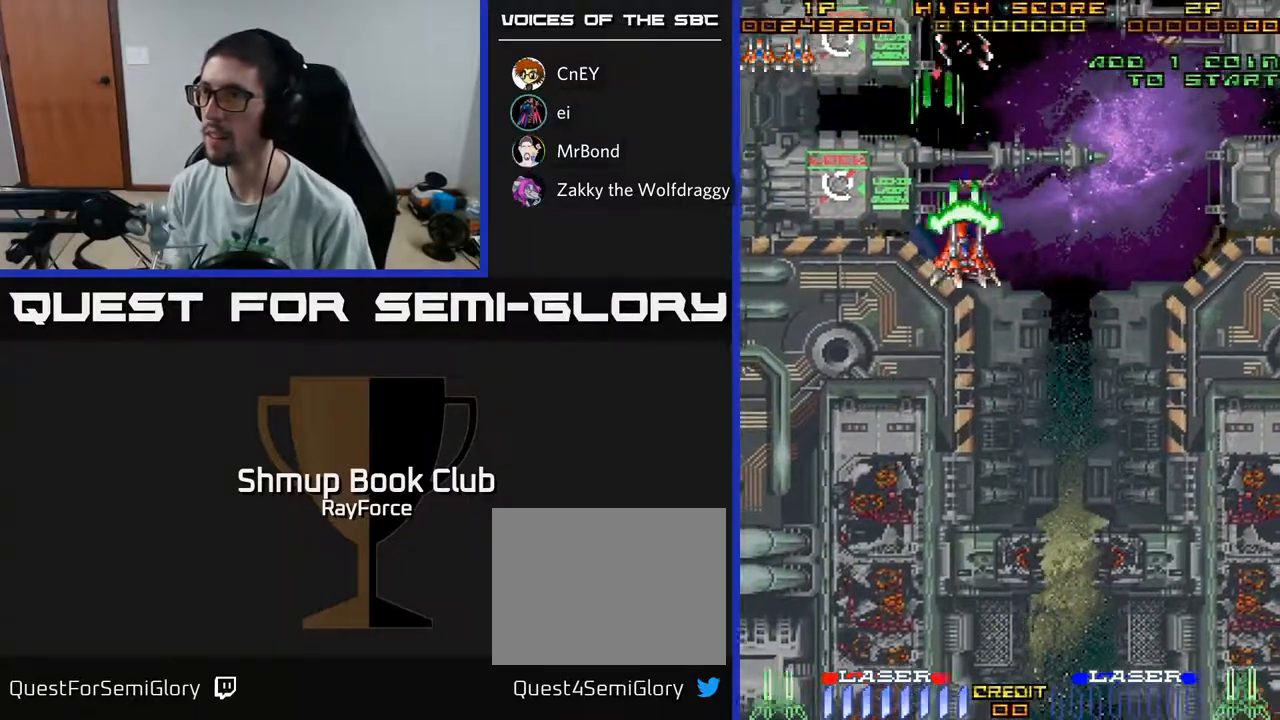
{"buttons": ["A", "DPAD_RIGHT"], "left_stick": "center", "right_stick": "center", "events": []}
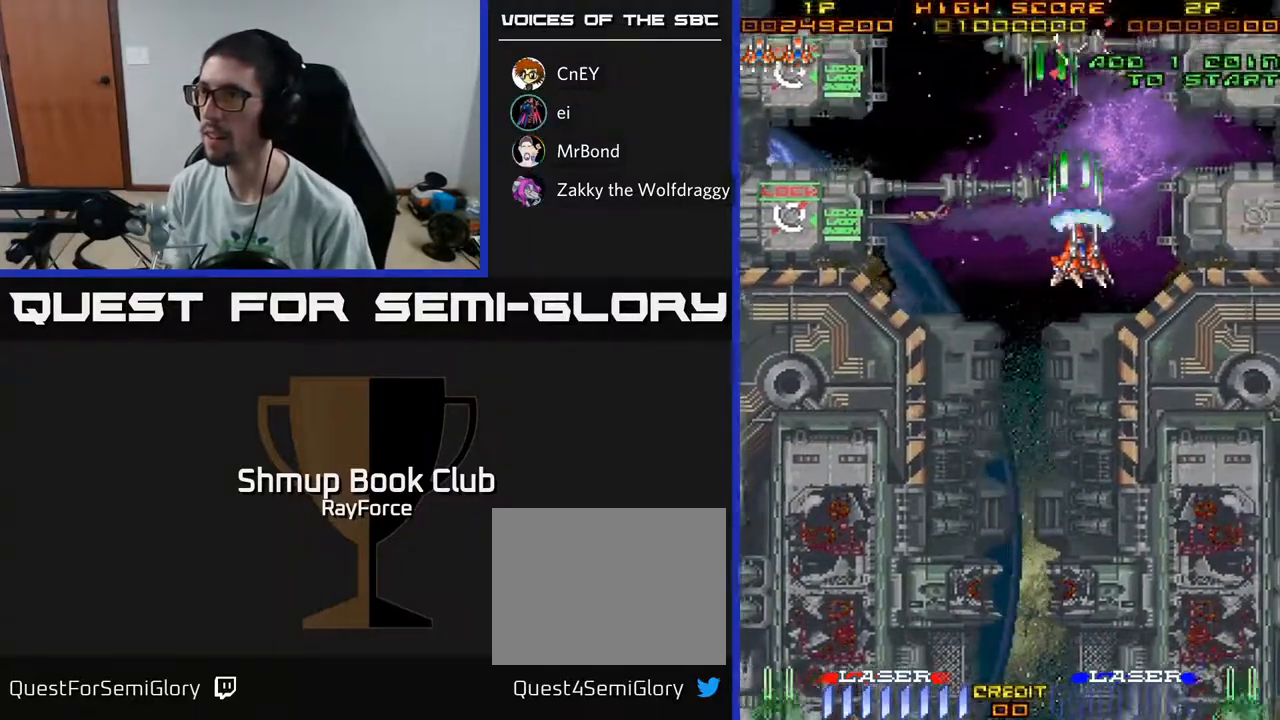
{"buttons": ["A", "DPAD_DOWN", "DPAD_RIGHT"], "left_stick": "center", "right_stick": "center", "events": [[150, "DPAD_DOWN", "down"], [333, "DPAD_DOWN", "up"], [417, "DPAD_DOWN", "down"]]}
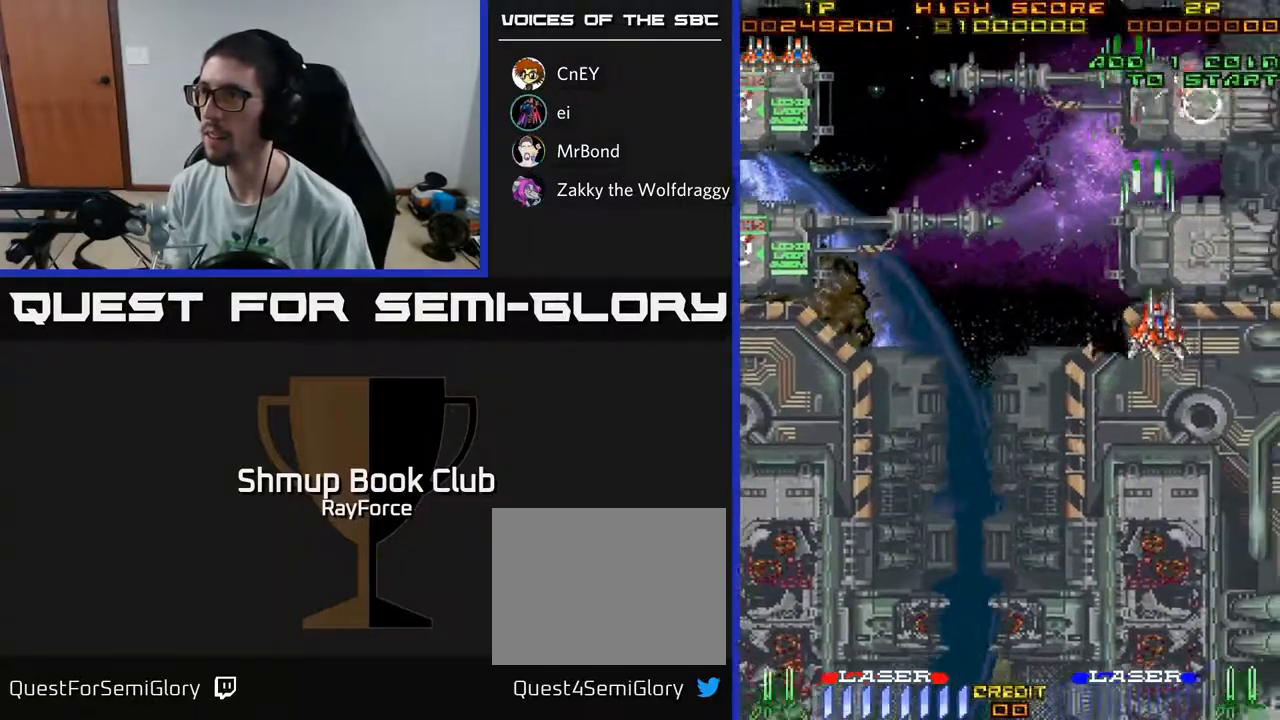
{"buttons": ["A", "DPAD_DOWN"], "left_stick": "center", "right_stick": "center", "events": [[133, "DPAD_RIGHT", "up"]]}
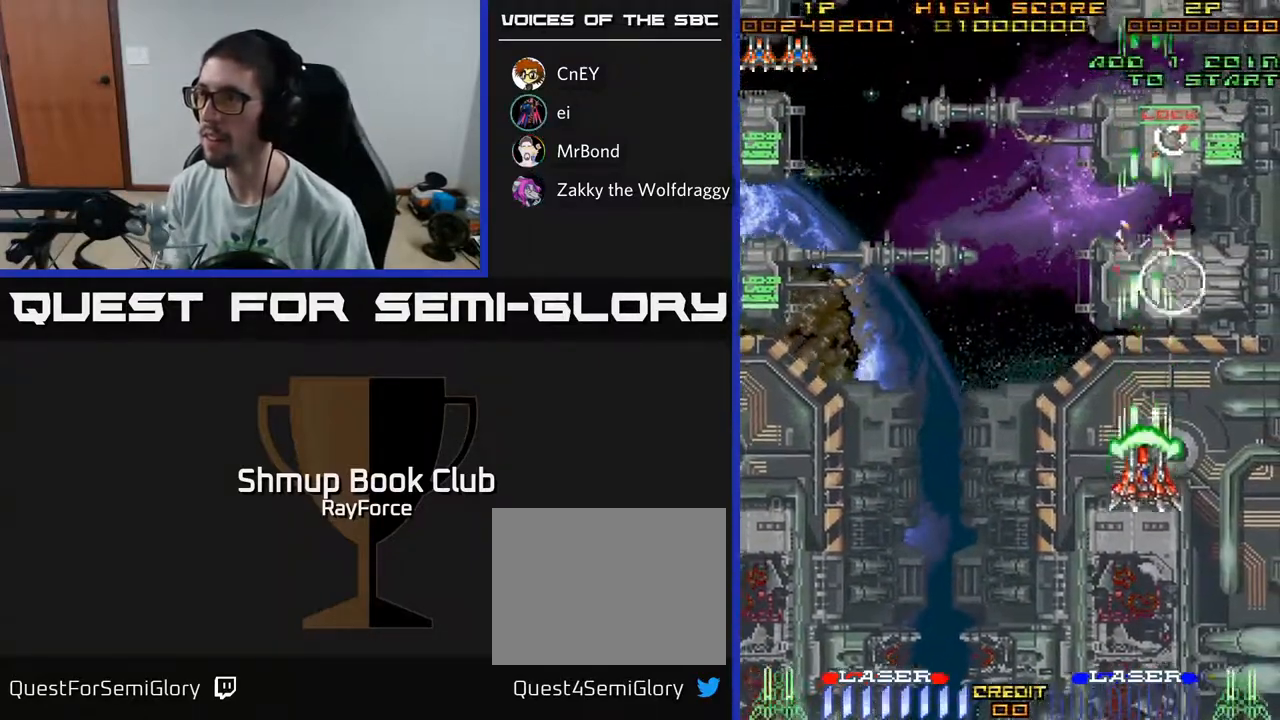
{"buttons": ["A", "DPAD_LEFT"], "left_stick": "center", "right_stick": "center", "events": [[150, "DPAD_LEFT", "down"], [200, "DPAD_DOWN", "up"], [317, "DPAD_UP", "down"], [500, "DPAD_UP", "up"]]}
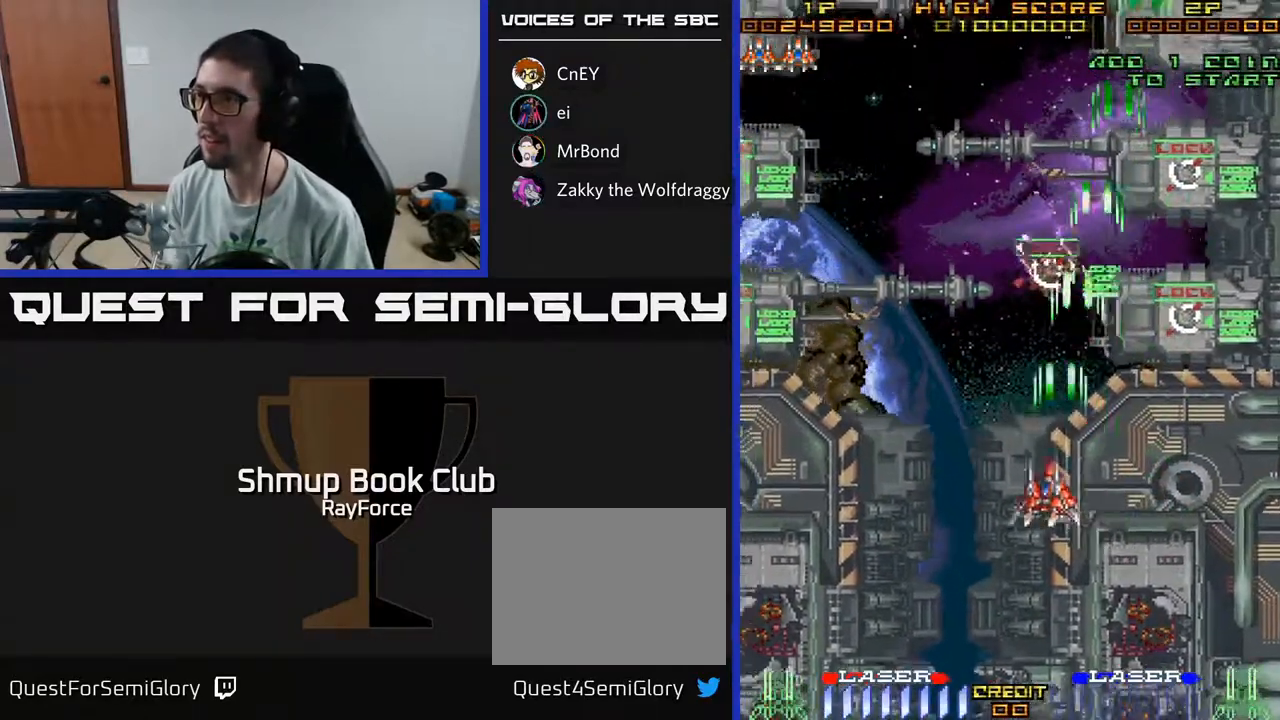
{"buttons": ["A", "DPAD_LEFT"], "left_stick": "center", "right_stick": "center", "events": [[50, "DPAD_DOWN", "down"], [50, "DPAD_LEFT", "up"], [83, "DPAD_RIGHT", "down"], [150, "DPAD_DOWN", "up"], [183, "DPAD_DOWN", "down"], [317, "DPAD_RIGHT", "up"], [417, "DPAD_DOWN", "up"], [417, "DPAD_LEFT", "down"]]}
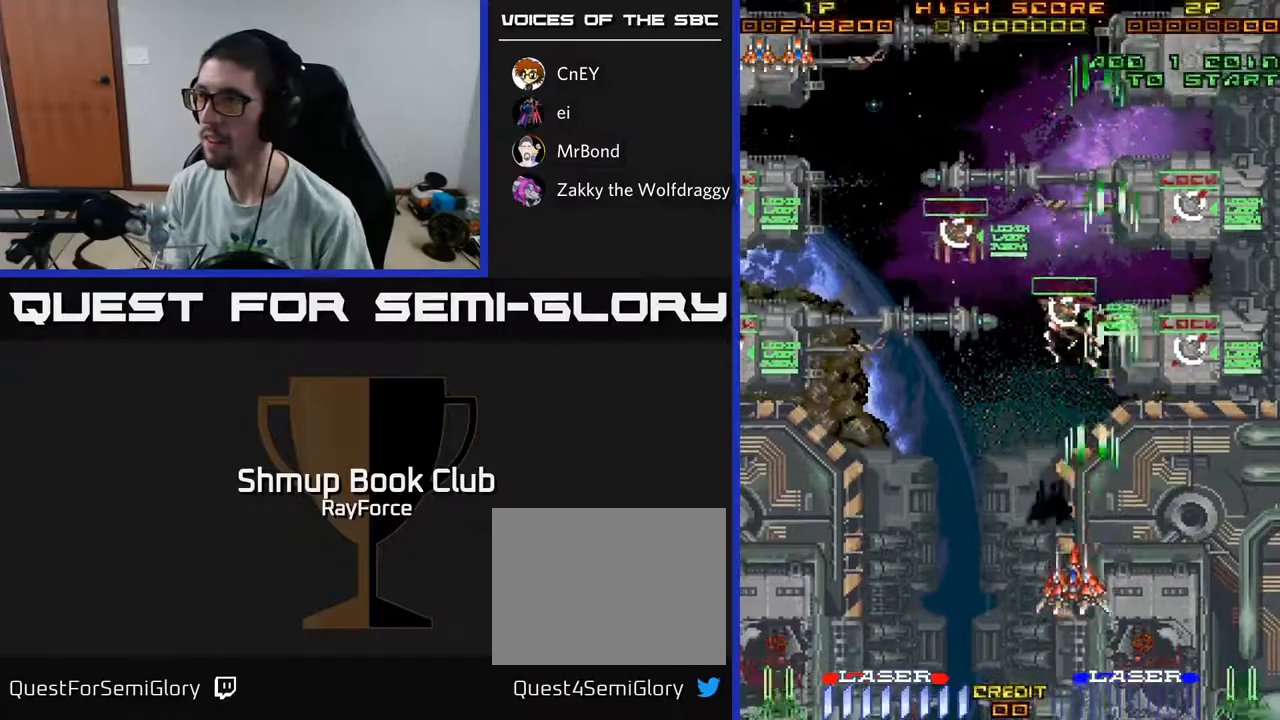
{"buttons": ["A", "DPAD_UP", "DPAD_LEFT"], "left_stick": "center", "right_stick": "center", "events": [[17, "DPAD_UP", "down"], [33, "X", "down"], [83, "DPAD_UP", "up"], [150, "DPAD_UP", "down"], [183, "X", "up"]]}
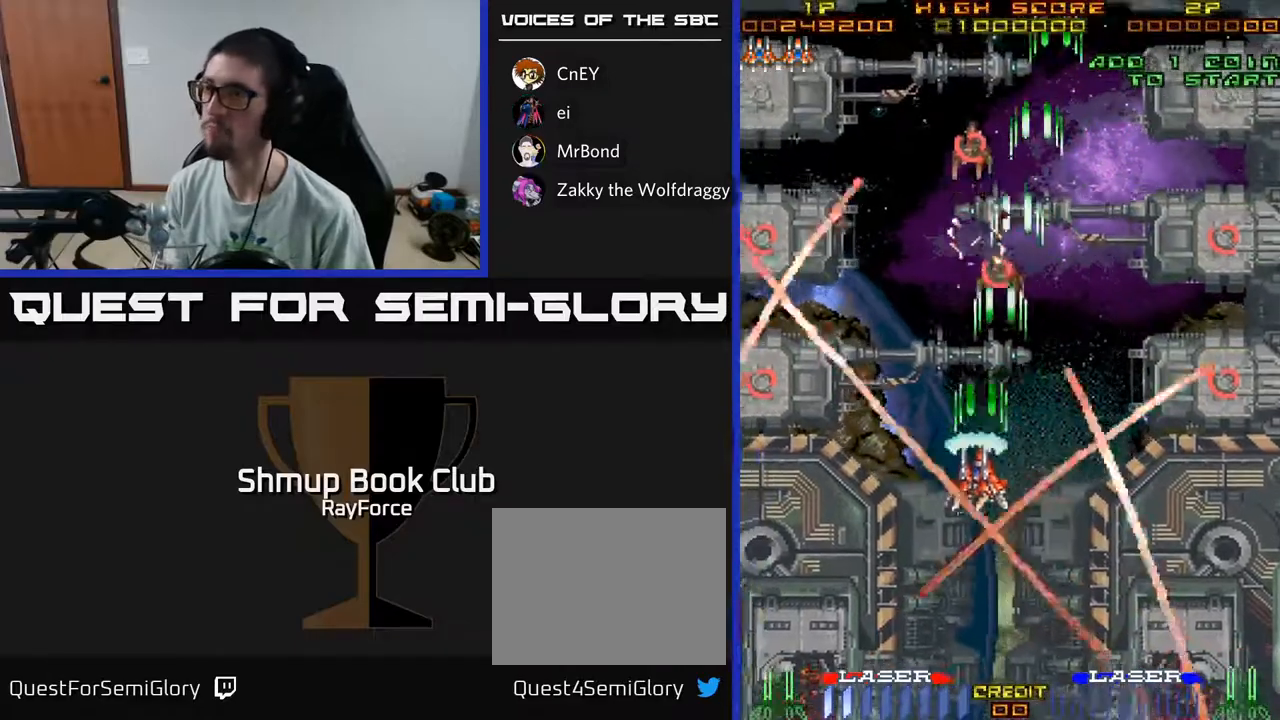
{"buttons": ["A", "DPAD_DOWN", "DPAD_LEFT"], "left_stick": "center", "right_stick": "center", "events": [[83, "DPAD_LEFT", "up"], [150, "DPAD_RIGHT", "down"], [200, "DPAD_RIGHT", "up"], [333, "DPAD_LEFT", "down"], [367, "DPAD_UP", "up"], [500, "DPAD_DOWN", "down"]]}
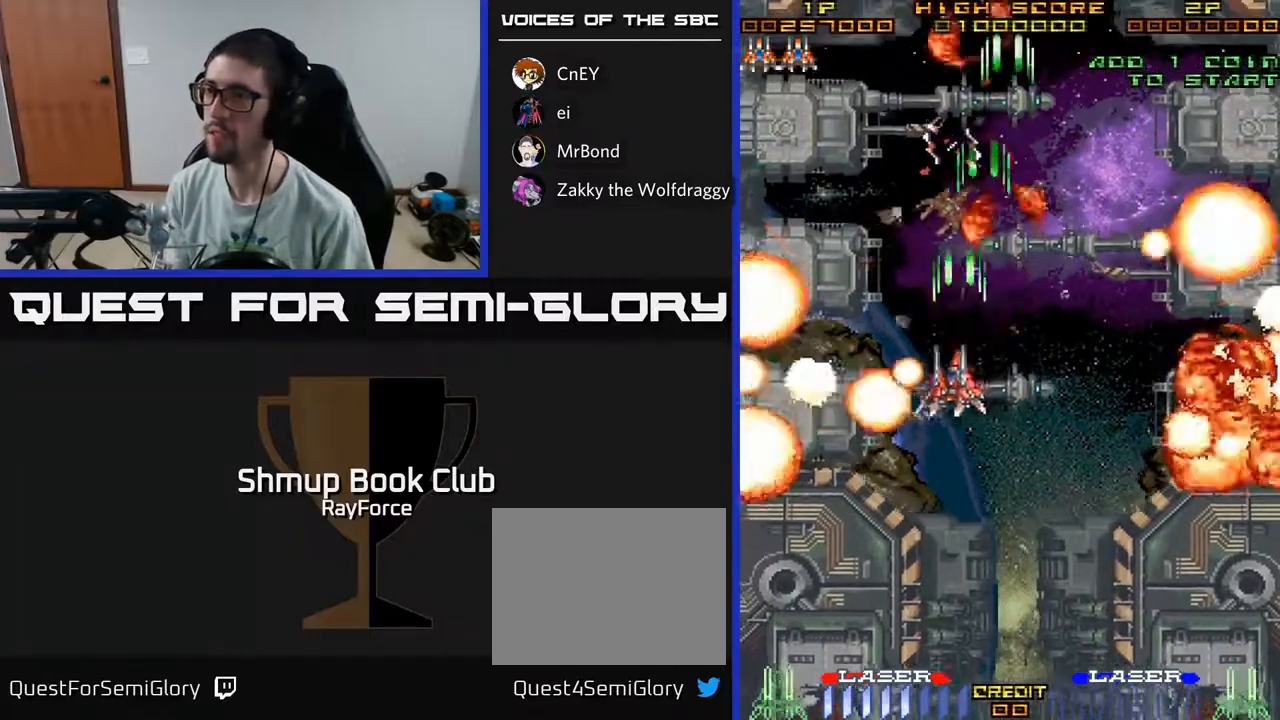
{"buttons": ["A", "DPAD_DOWN", "DPAD_LEFT"], "left_stick": "center", "right_stick": "center", "events": [[17, "DPAD_LEFT", "up"], [50, "DPAD_RIGHT", "down"], [267, "DPAD_RIGHT", "up"], [317, "DPAD_DOWN", "up"], [317, "DPAD_LEFT", "down"], [500, "DPAD_DOWN", "down"]]}
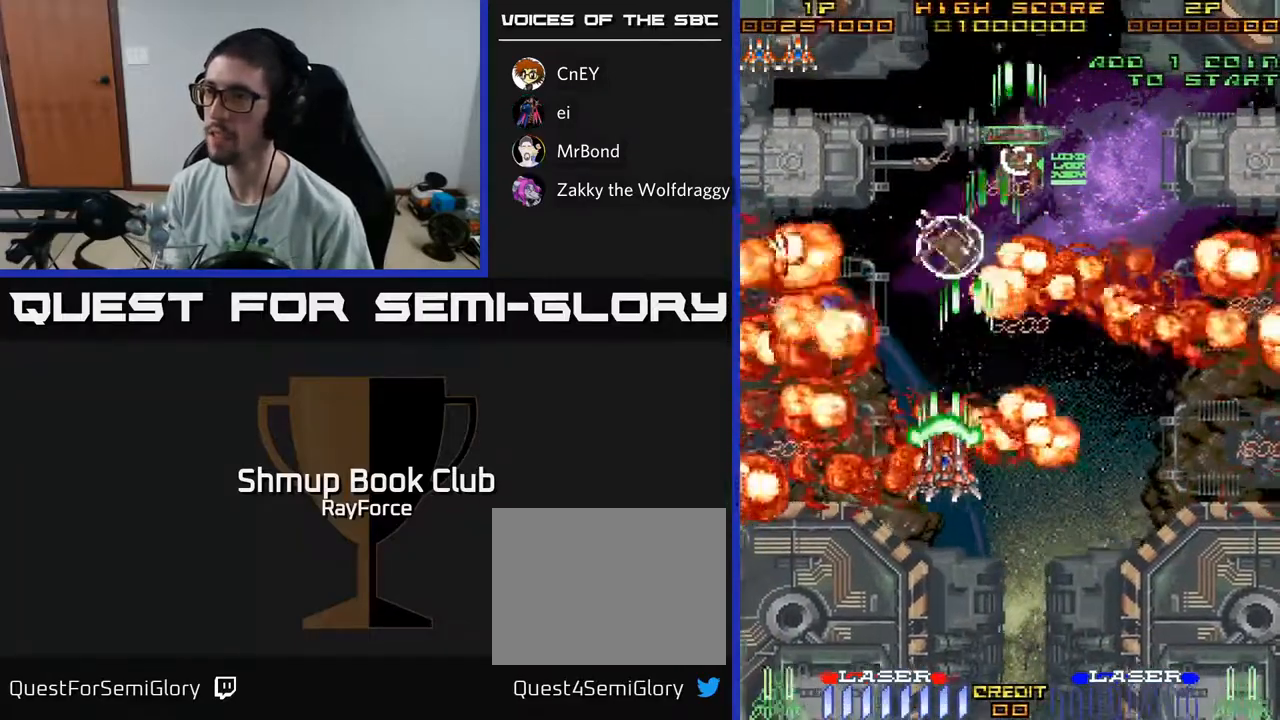
{"buttons": ["A", "DPAD_DOWN", "DPAD_LEFT"], "left_stick": "center", "right_stick": "center", "events": [[50, "DPAD_DOWN", "up"], [83, "DPAD_UP", "down"], [350, "DPAD_UP", "up"], [450, "DPAD_DOWN", "down"]]}
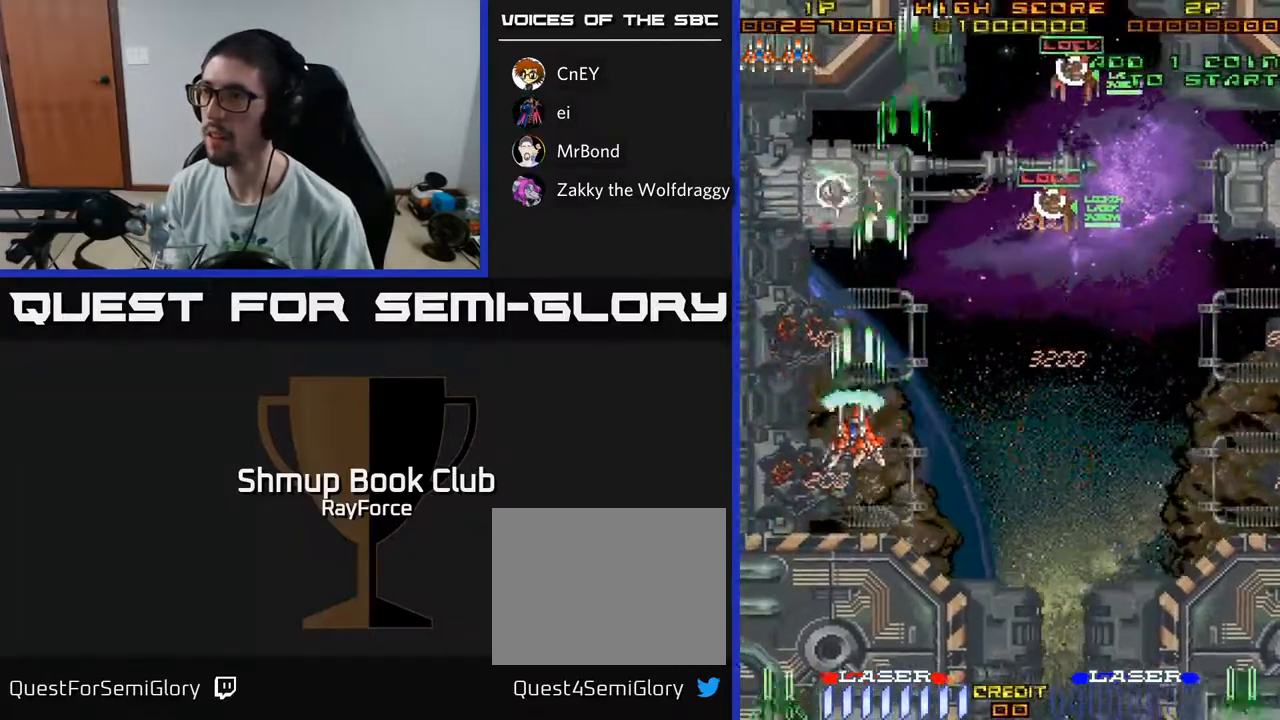
{"buttons": ["A", "DPAD_RIGHT"], "left_stick": "center", "right_stick": "center", "events": [[17, "DPAD_LEFT", "up"], [50, "DPAD_RIGHT", "down"], [67, "DPAD_DOWN", "up"], [83, "DPAD_UP", "down"], [383, "DPAD_UP", "up"]]}
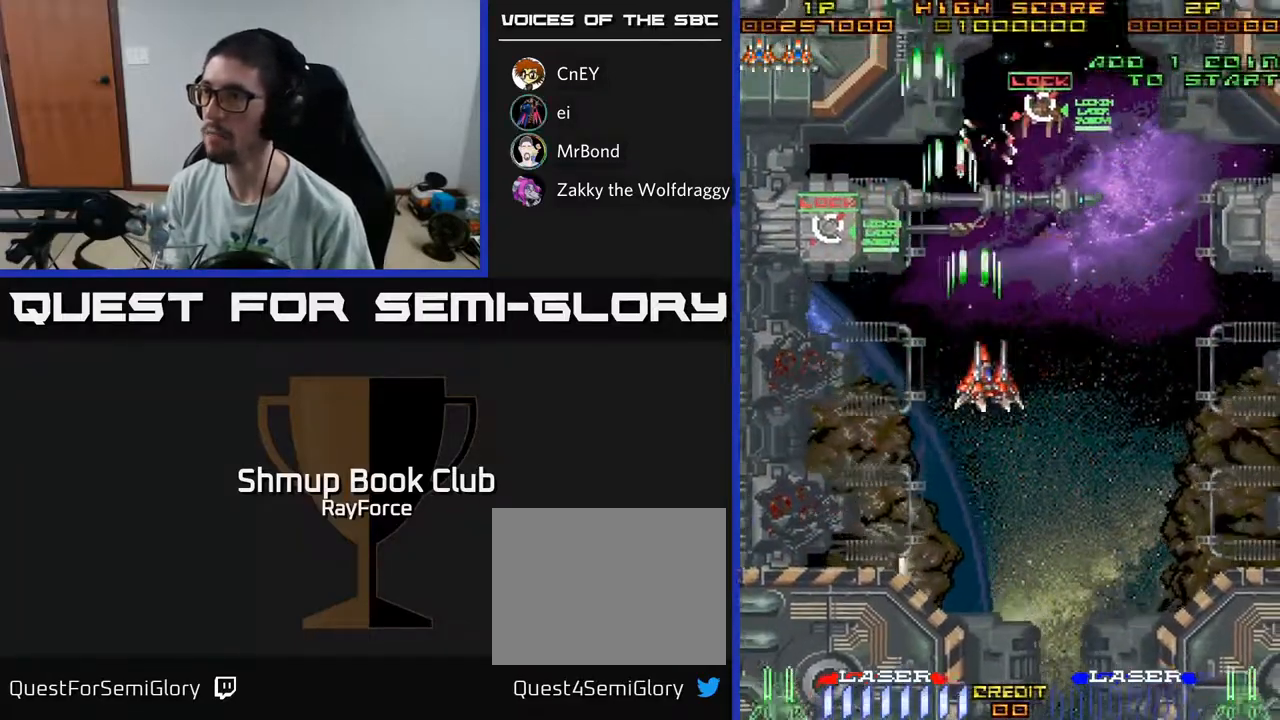
{"buttons": ["A", "DPAD_DOWN", "DPAD_RIGHT"], "left_stick": "center", "right_stick": "center", "events": [[183, "DPAD_DOWN", "down"]]}
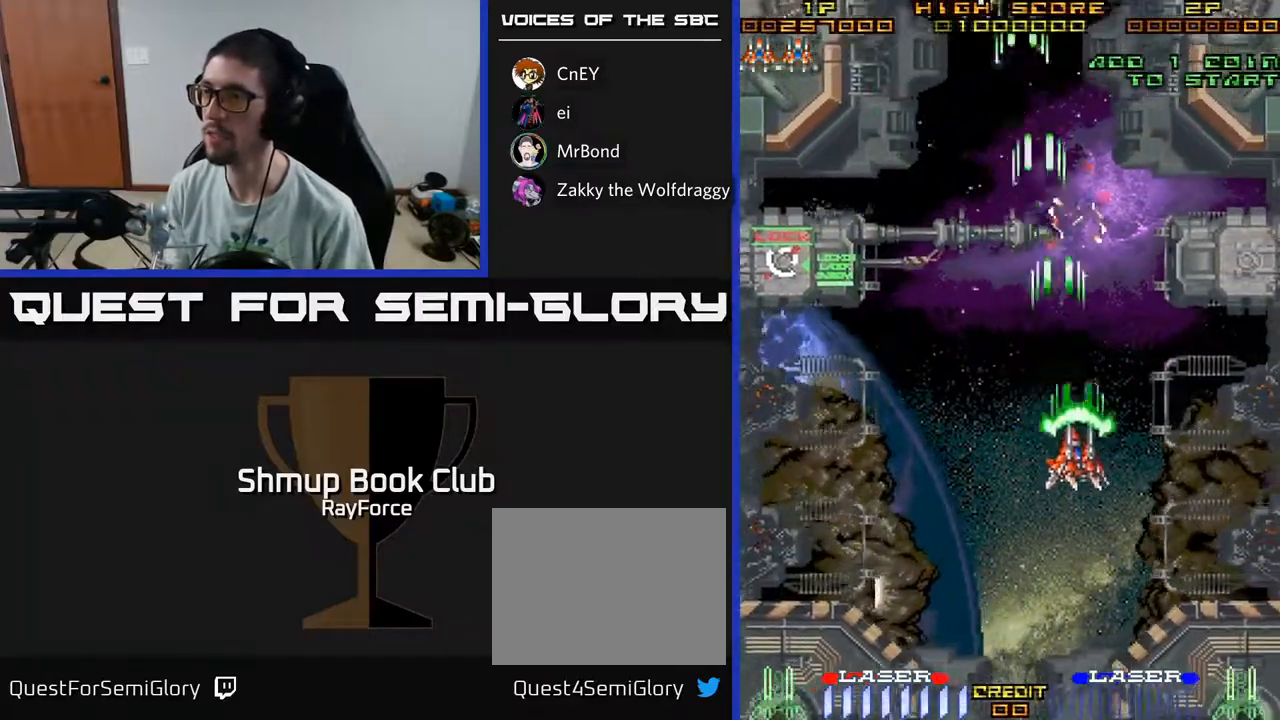
{"buttons": ["A", "DPAD_RIGHT"], "left_stick": "center", "right_stick": "center", "events": [[117, "DPAD_DOWN", "up"], [250, "DPAD_DOWN", "down"], [383, "DPAD_DOWN", "up"]]}
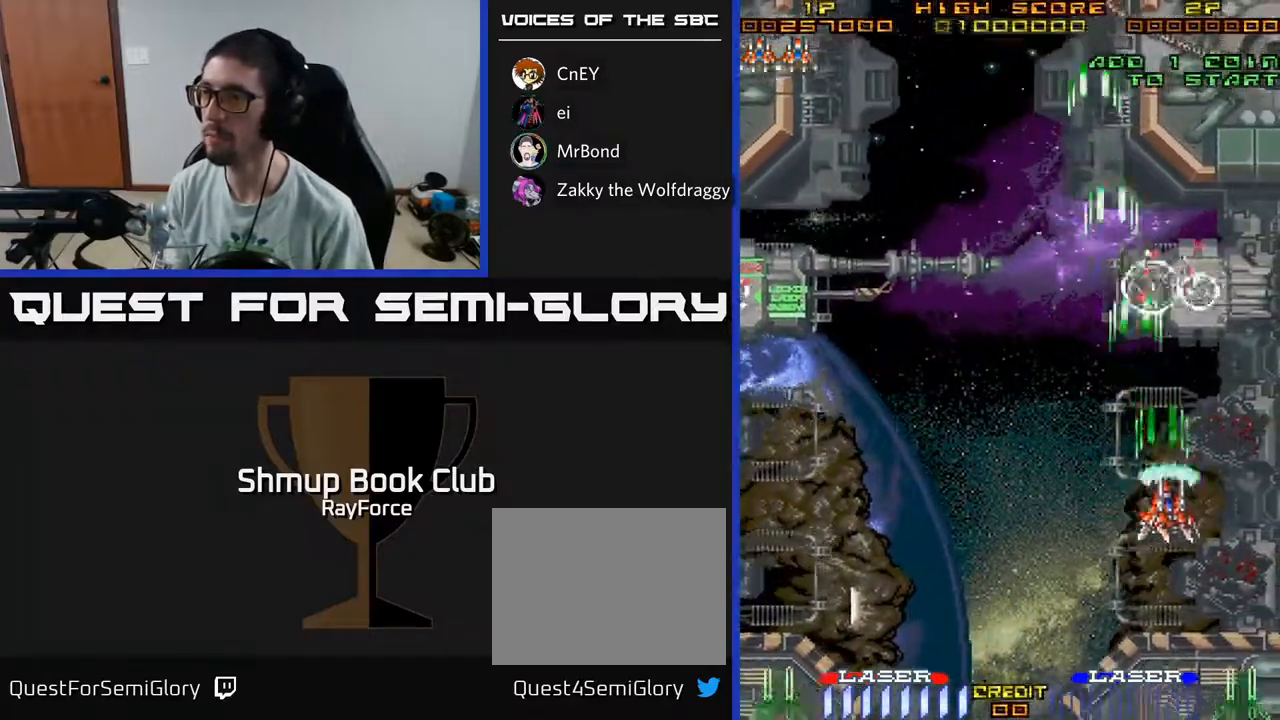
{"buttons": ["A", "DPAD_DOWN", "DPAD_RIGHT"], "left_stick": "center", "right_stick": "center", "events": [[67, "DPAD_RIGHT", "up"], [100, "DPAD_LEFT", "down"], [483, "DPAD_DOWN", "down"], [483, "DPAD_LEFT", "up"], [500, "DPAD_RIGHT", "down"]]}
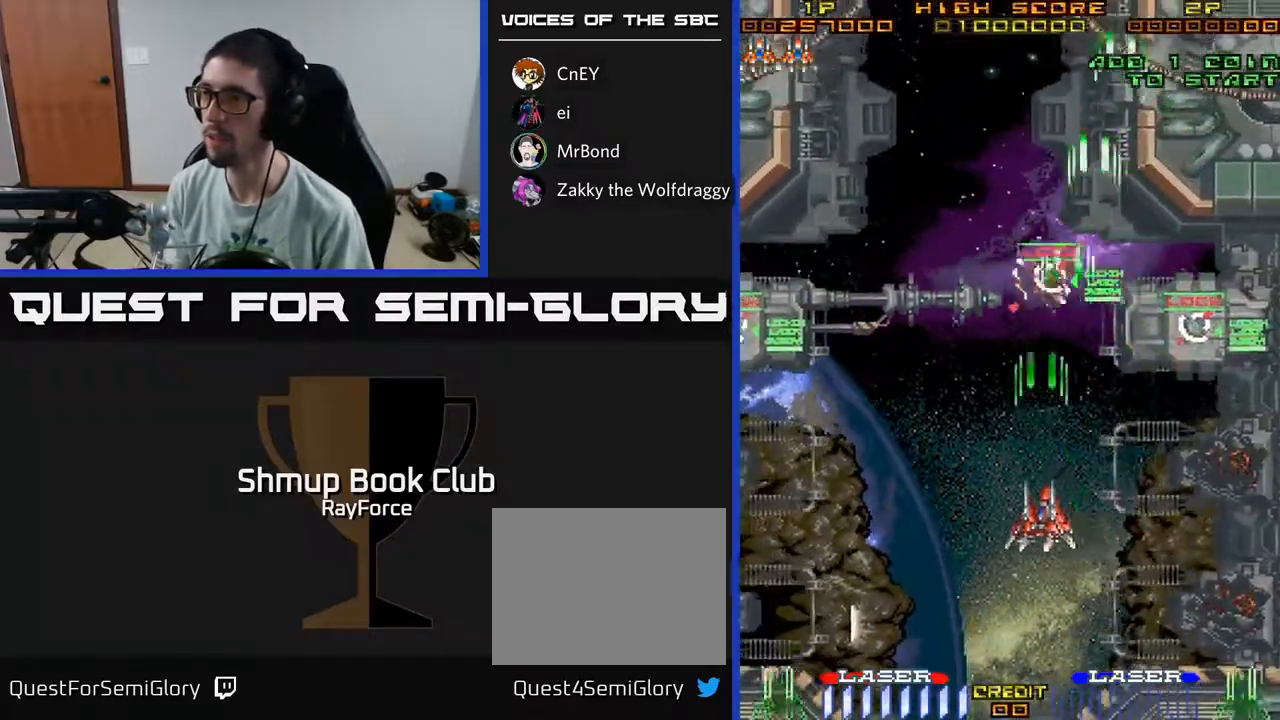
{"buttons": ["A", "DPAD_LEFT"], "left_stick": "center", "right_stick": "center", "events": [[67, "DPAD_DOWN", "up"], [217, "DPAD_DOWN", "down"], [283, "DPAD_RIGHT", "up"], [333, "DPAD_DOWN", "up"], [367, "DPAD_LEFT", "down"]]}
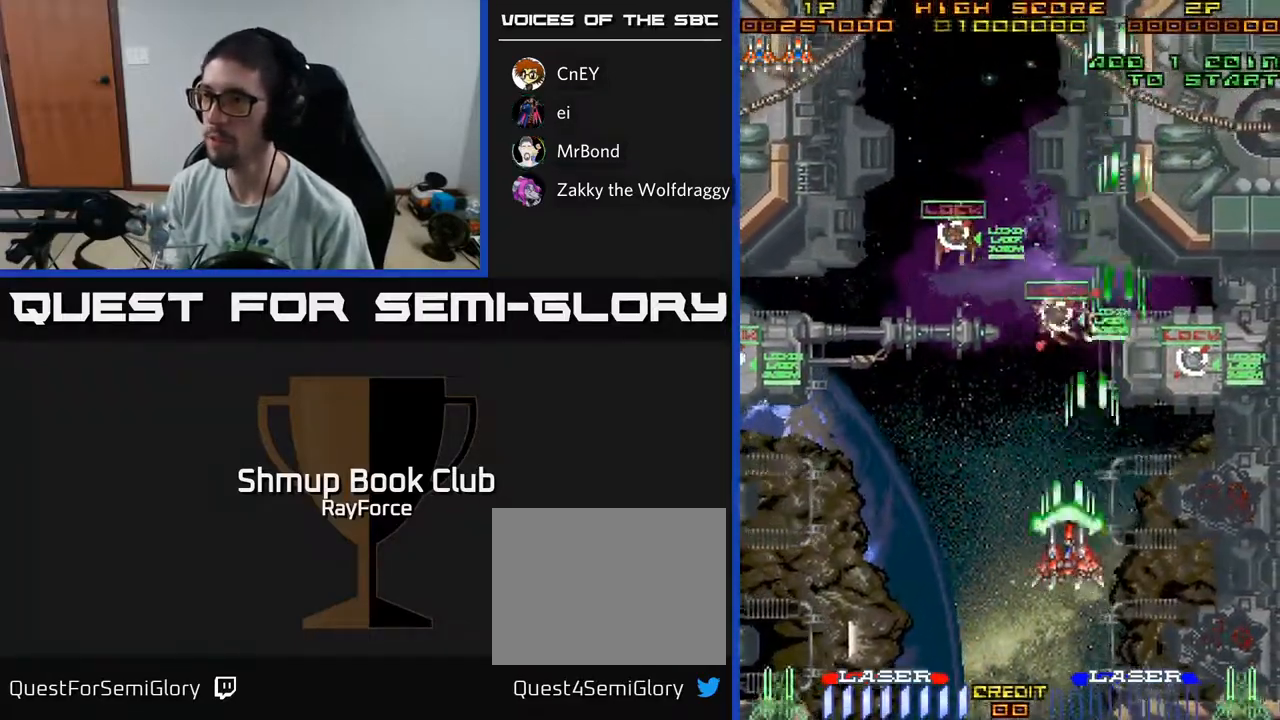
{"buttons": ["A", "DPAD_LEFT"], "left_stick": "center", "right_stick": "center", "events": [[50, "X", "down"], [200, "X", "up"]]}
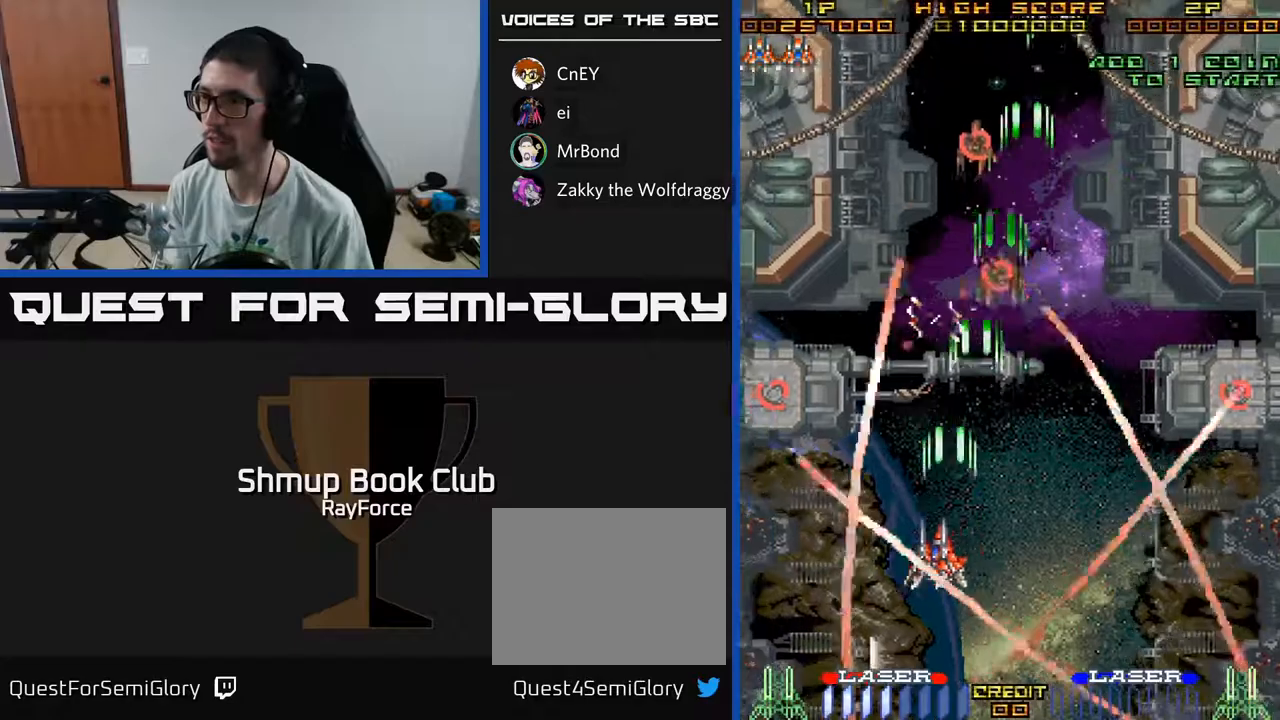
{"buttons": ["A"], "left_stick": "center", "right_stick": "center", "events": [[17, "DPAD_UP", "down"], [50, "DPAD_LEFT", "up"], [300, "DPAD_UP", "up"]]}
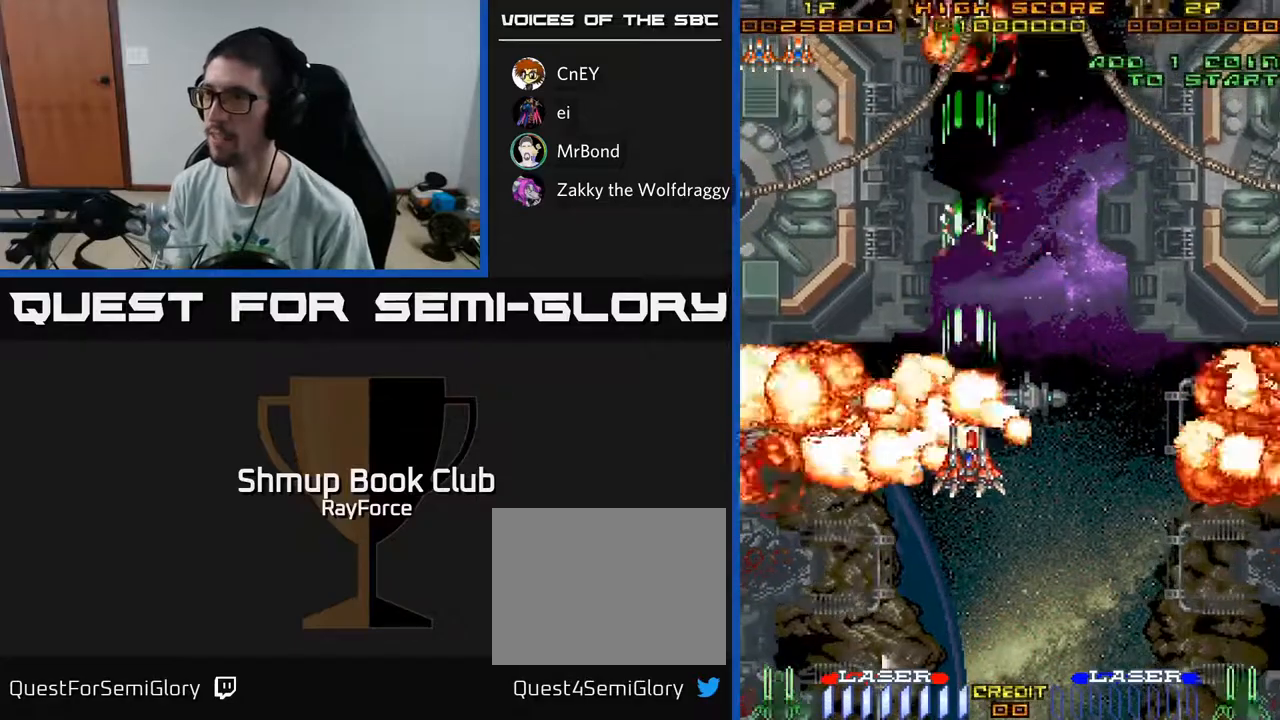
{"buttons": ["A", "DPAD_RIGHT"], "left_stick": "center", "right_stick": "center", "events": [[117, "DPAD_DOWN", "down"], [150, "DPAD_RIGHT", "down"], [483, "DPAD_DOWN", "up"]]}
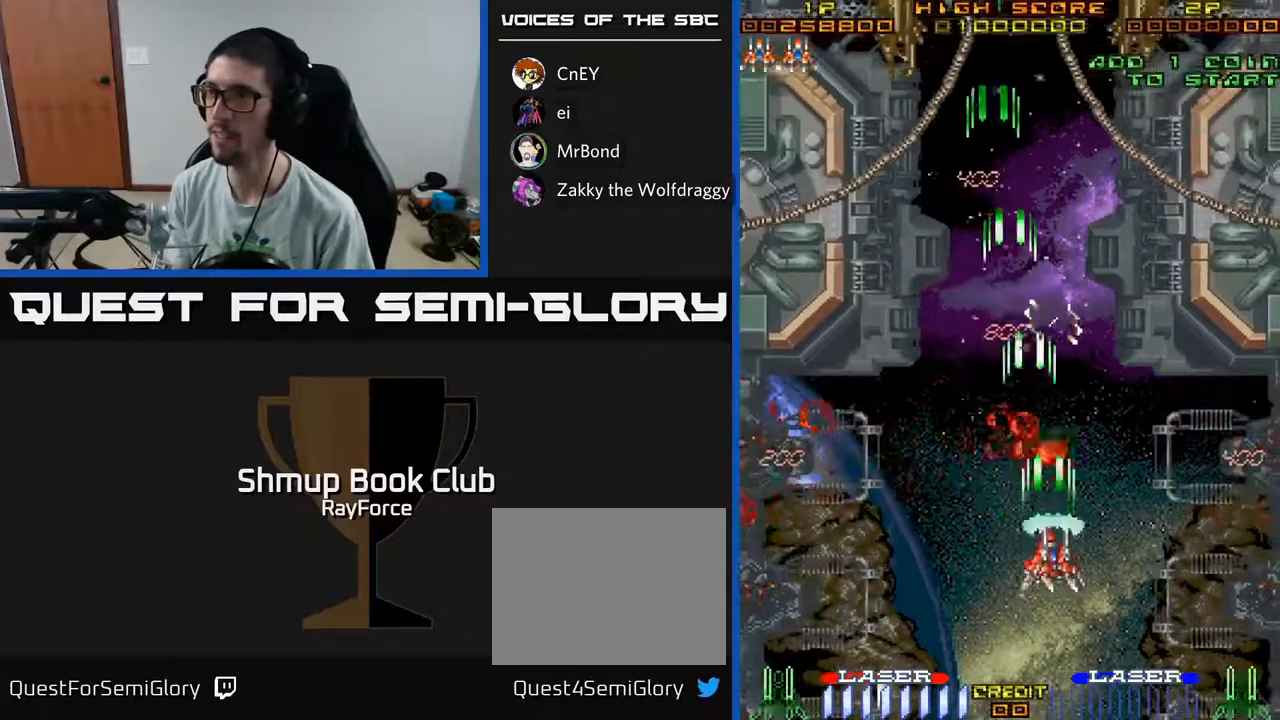
{"buttons": ["A", "DPAD_UP"], "left_stick": "center", "right_stick": "center", "events": [[67, "DPAD_RIGHT", "up"], [100, "DPAD_UP", "down"], [167, "DPAD_RIGHT", "down"], [267, "DPAD_RIGHT", "up"]]}